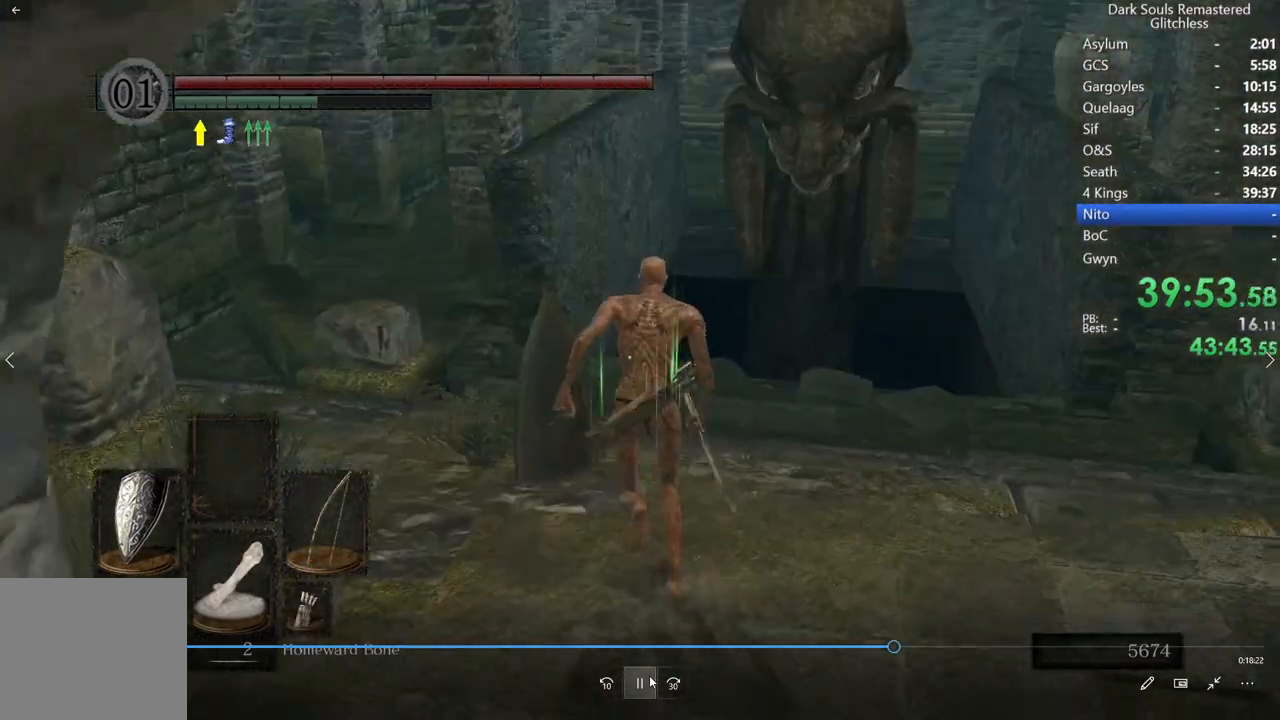
Gameplay with a controller (Xbox layout); each line is a JSON object with the inputs held at the frame after it (dt_ms = milliseconds from this image to that frame). "events" lists button and stick changes between this image and that frame as [ms after this image, input, new state], when the widget could be followed in between. Not read: L3.
{"dt_ms": 500, "buttons": ["B"], "left_stick": "center", "right_stick": "center", "events": [[100, "right_stick", "down-left"], [233, "right_stick", "center"]]}
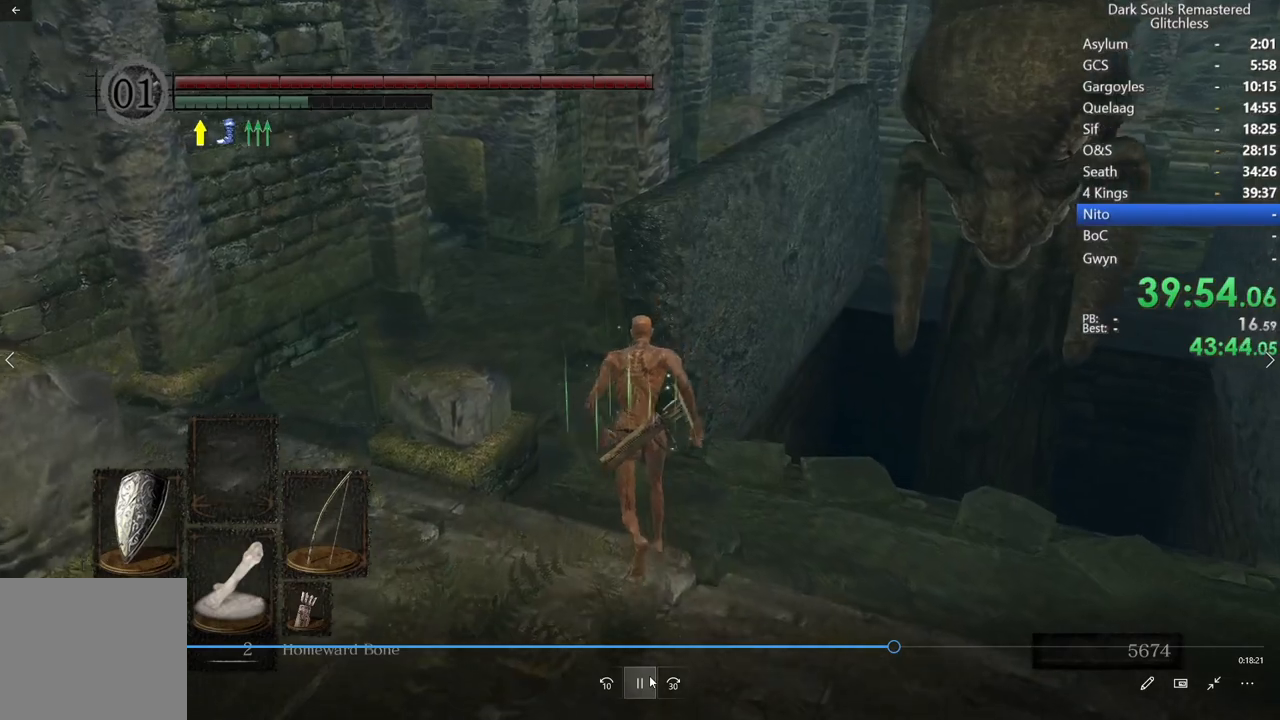
{"dt_ms": 500, "buttons": ["B"], "left_stick": "center", "right_stick": "center", "events": [[233, "right_stick", "left"], [417, "right_stick", "center"]]}
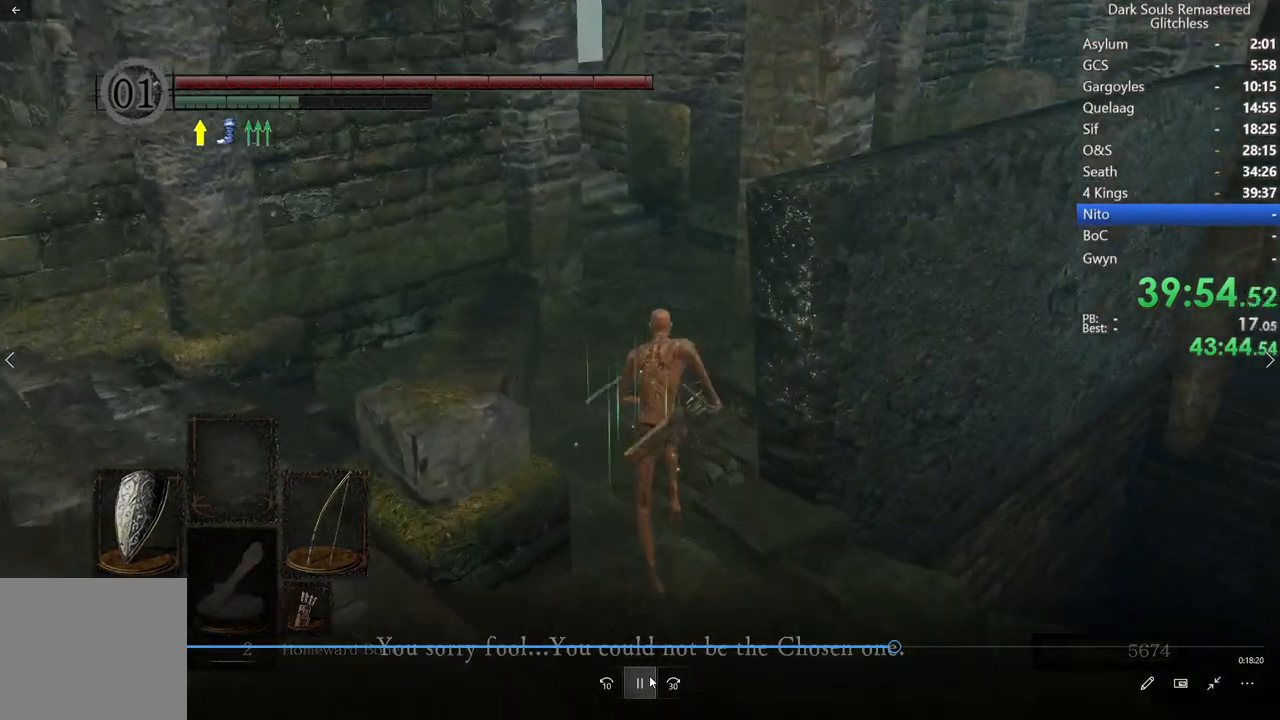
{"dt_ms": 500, "buttons": ["B"], "left_stick": "center", "right_stick": "center", "events": []}
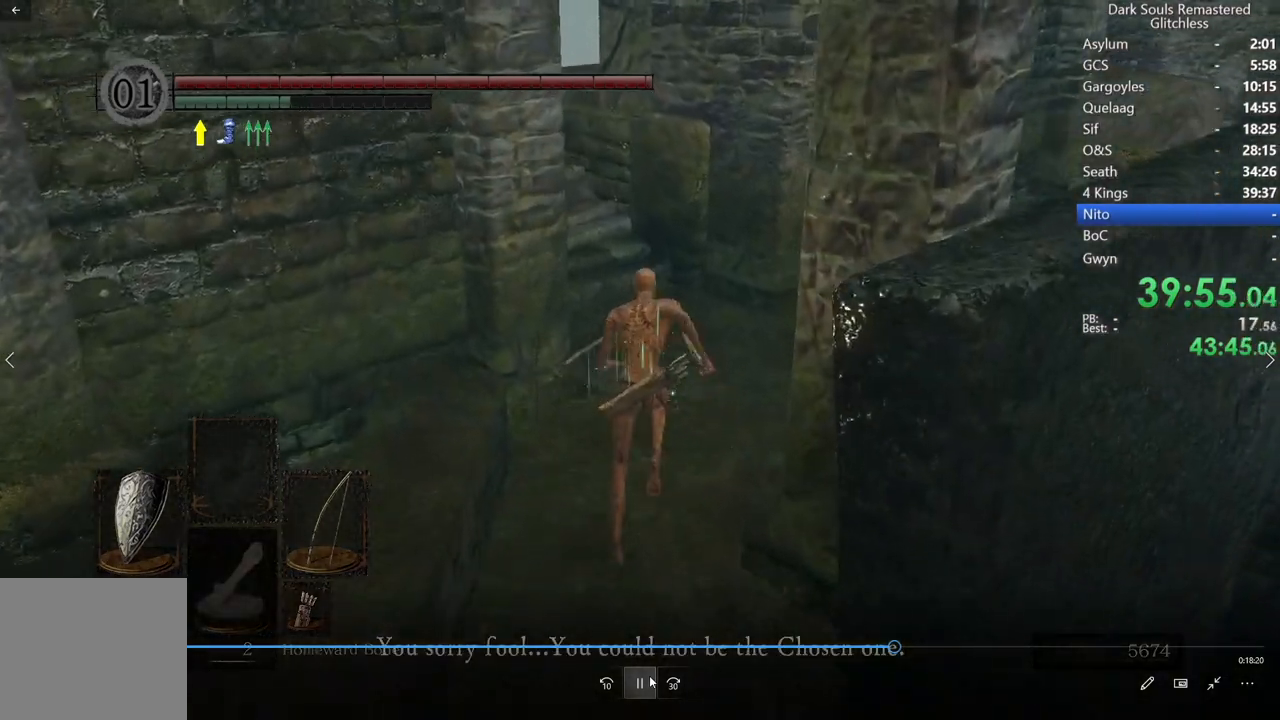
{"dt_ms": 500, "buttons": ["B"], "left_stick": "center", "right_stick": "center", "events": [[300, "right_stick", "down-left"], [417, "right_stick", "center"]]}
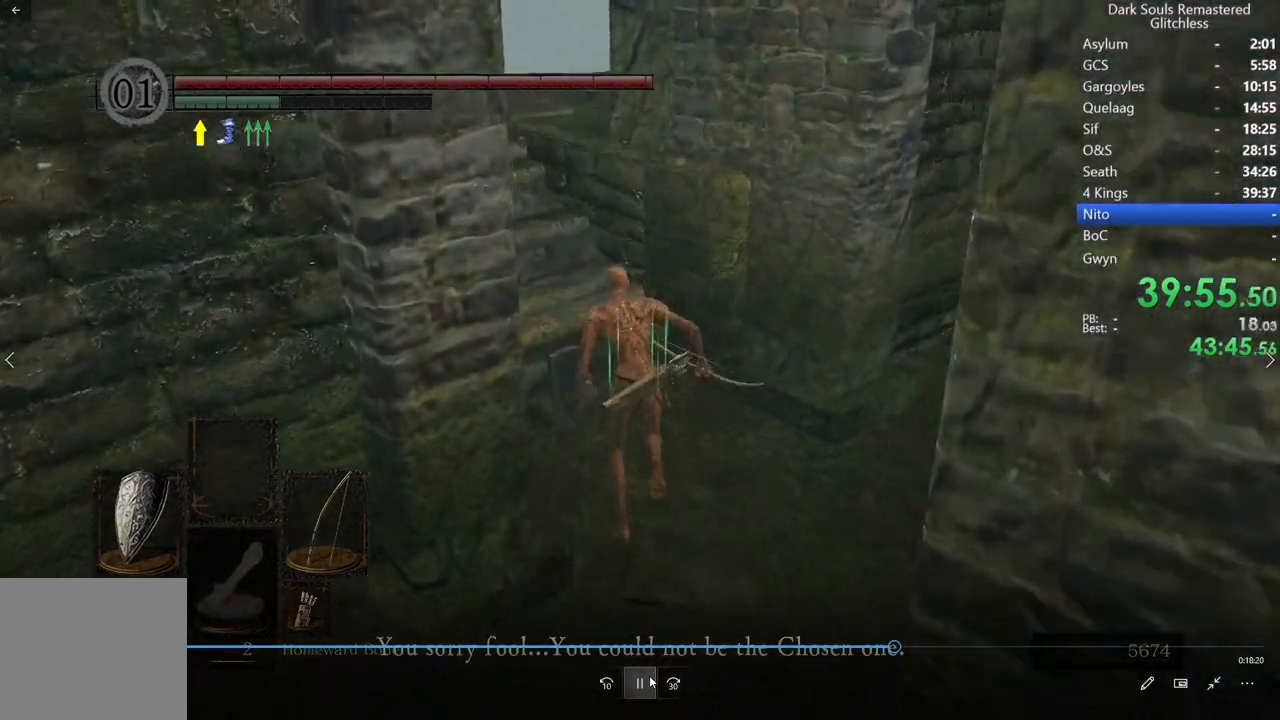
{"dt_ms": 1000, "buttons": ["B"], "left_stick": "center", "right_stick": "down-right"}
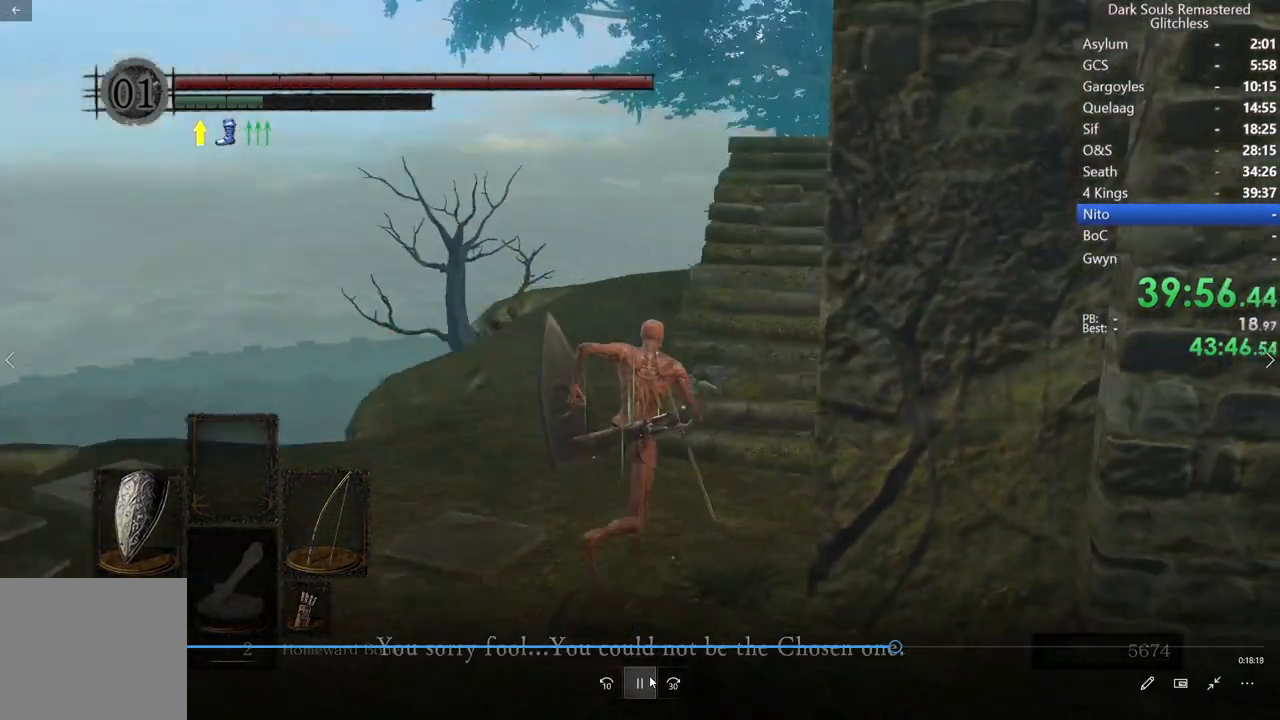
{"dt_ms": 500, "buttons": ["A", "B"], "left_stick": "center", "right_stick": "center", "events": [[17, "right_stick", "center"], [133, "A", "down"], [217, "A", "up"], [317, "A", "down"], [433, "A", "up"], [500, "A", "down"]]}
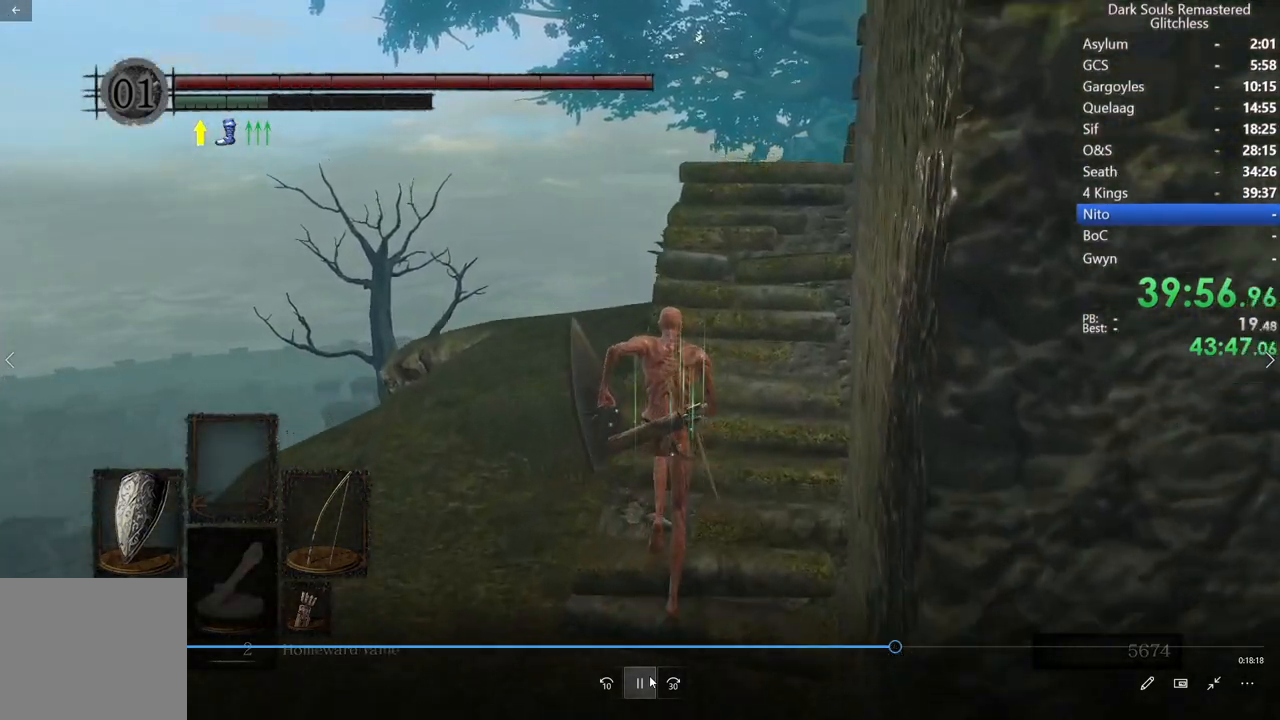
{"dt_ms": 500, "buttons": ["B"], "left_stick": "center", "right_stick": "down", "events": [[100, "A", "up"], [250, "right_stick", "down"]]}
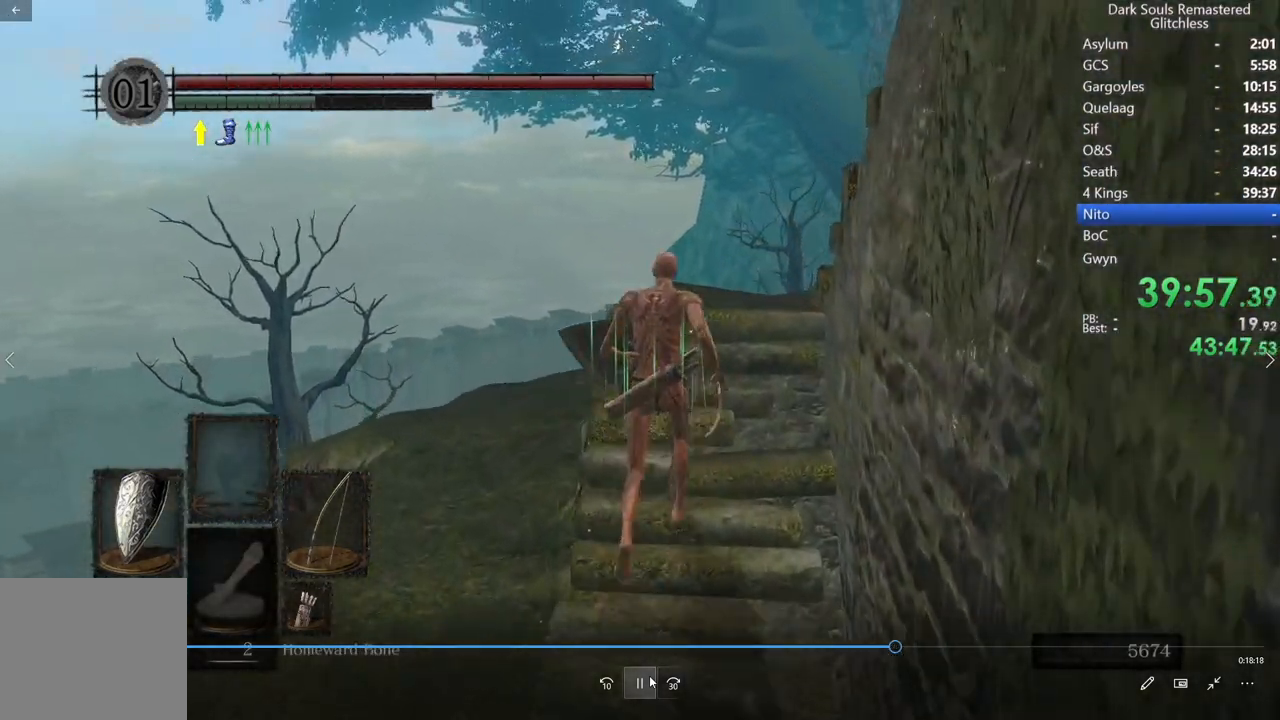
{"dt_ms": 500, "buttons": ["B", "R2"], "left_stick": "center", "right_stick": "down"}
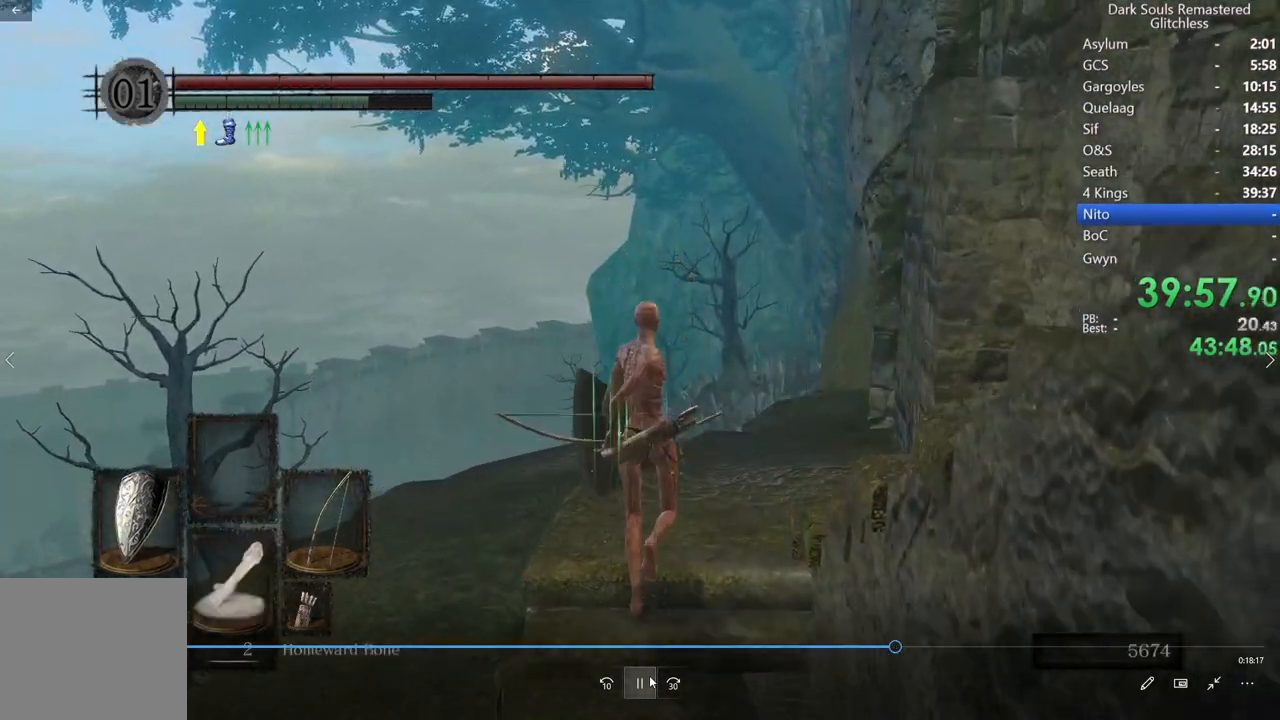
{"dt_ms": 500, "buttons": ["B"], "left_stick": "center", "right_stick": "down", "events": [[17, "R2", "up"], [133, "R2", "down"], [250, "R2", "up"]]}
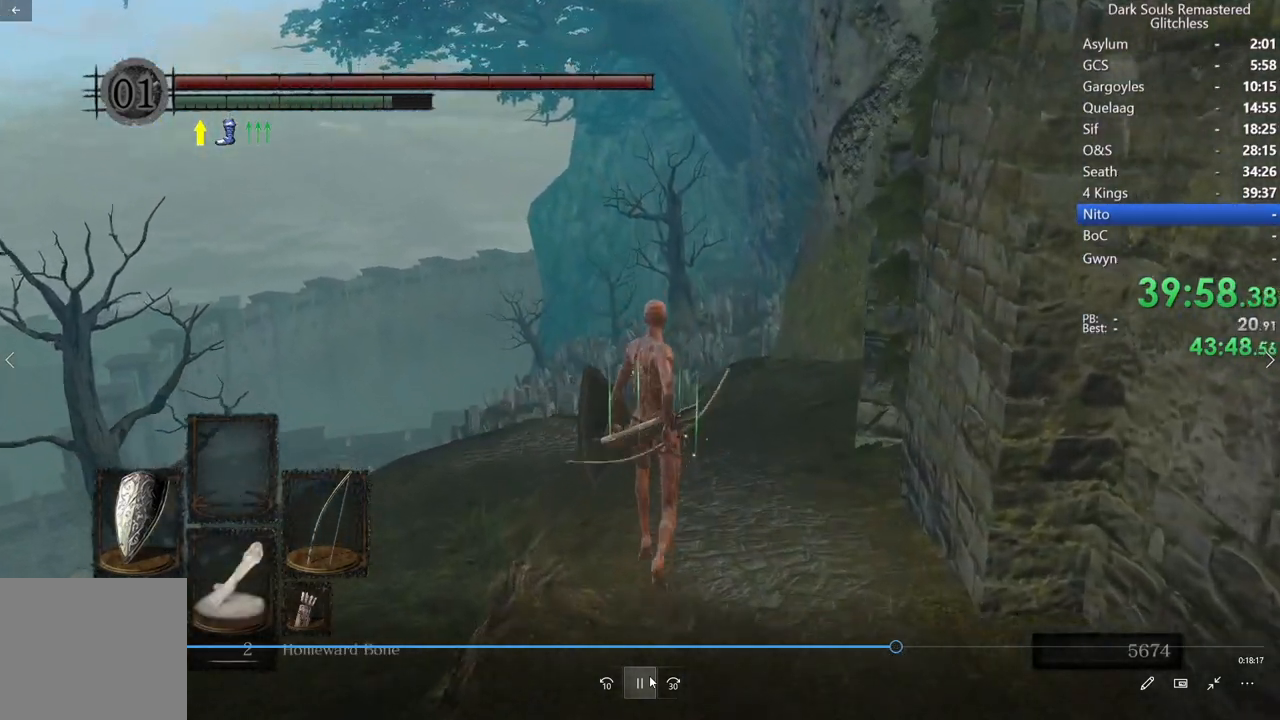
{"dt_ms": 500, "buttons": ["B"], "left_stick": "center", "right_stick": "center", "events": [[83, "right_stick", "center"]]}
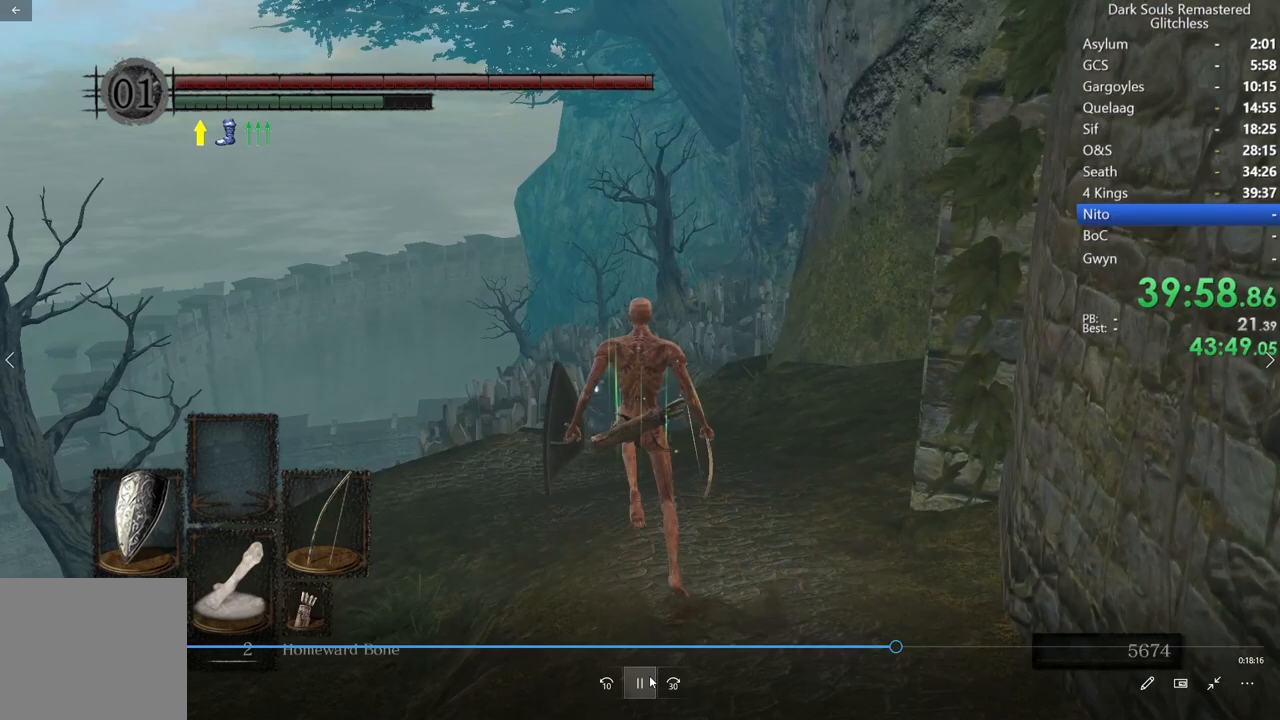
{"dt_ms": 500, "buttons": ["B"], "left_stick": "center", "right_stick": "center", "events": [[33, "right_stick", "down"], [183, "right_stick", "center"], [317, "right_stick", "down"], [500, "right_stick", "center"]]}
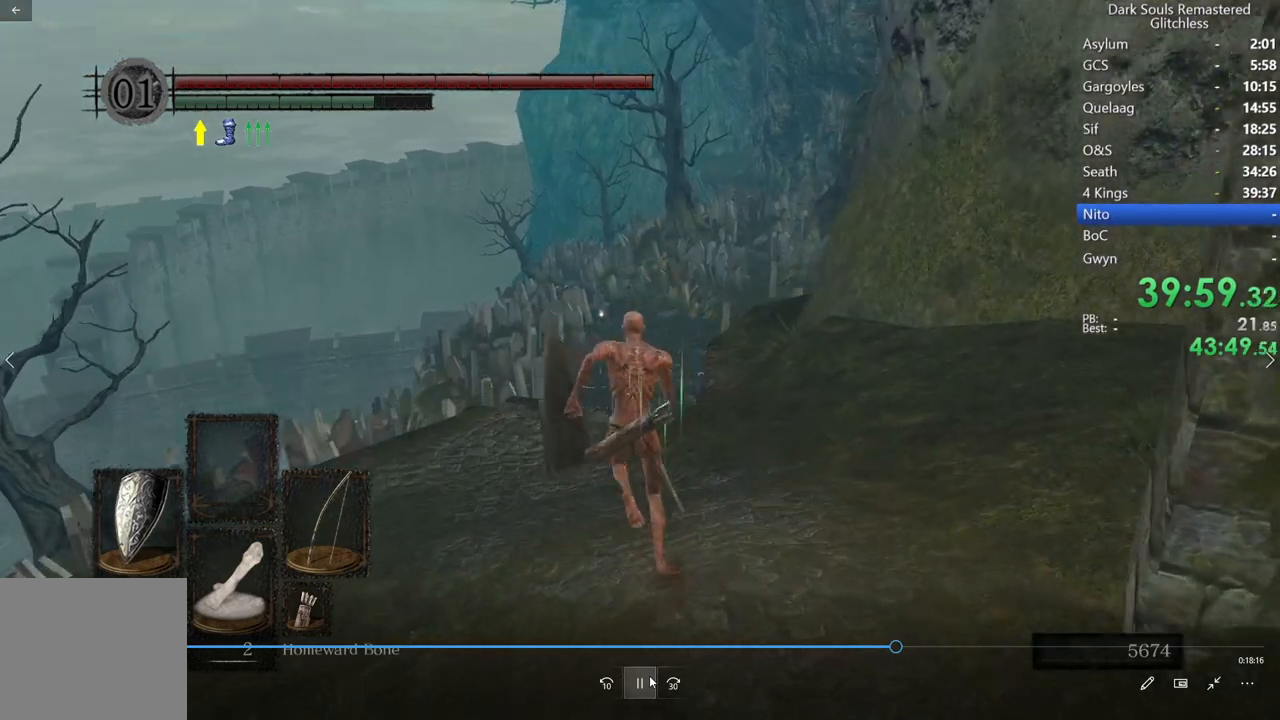
{"dt_ms": 500, "buttons": ["B"], "left_stick": "center", "right_stick": "center", "events": [[267, "right_stick", "down"], [433, "right_stick", "center"]]}
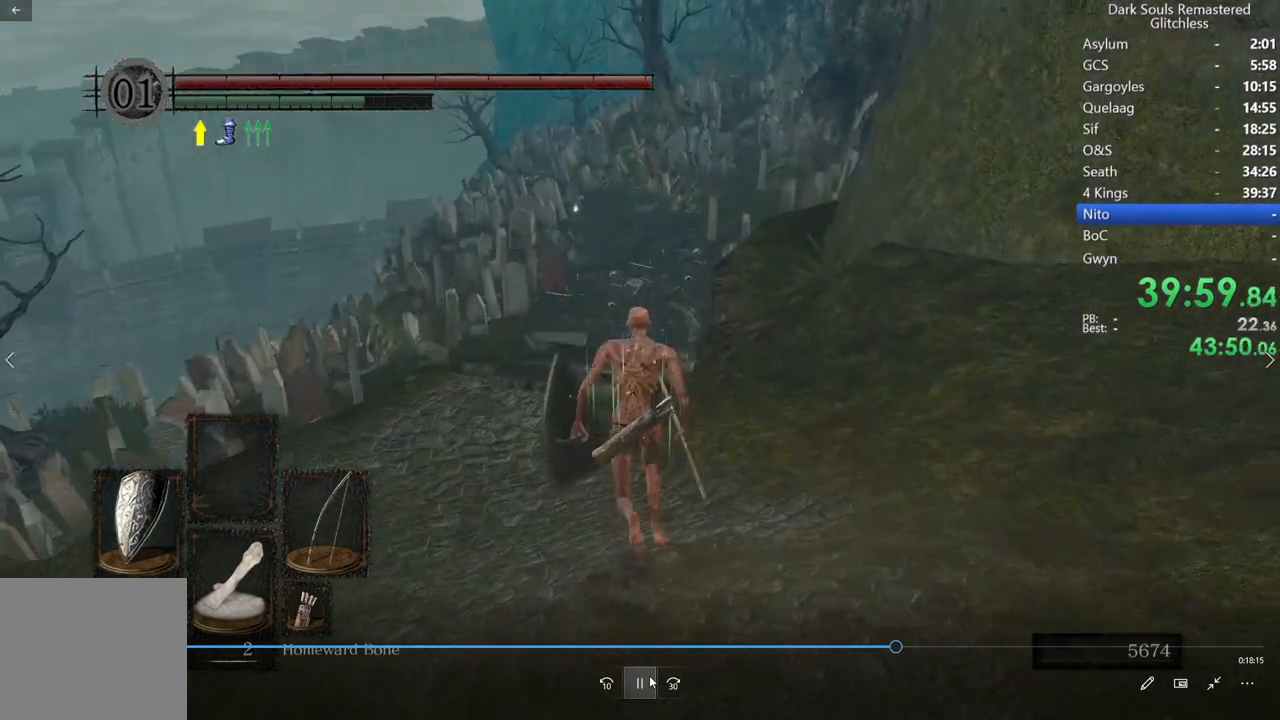
{"dt_ms": 500, "buttons": ["B"], "left_stick": "center", "right_stick": "center", "events": [[250, "right_stick", "down-right"], [417, "right_stick", "center"]]}
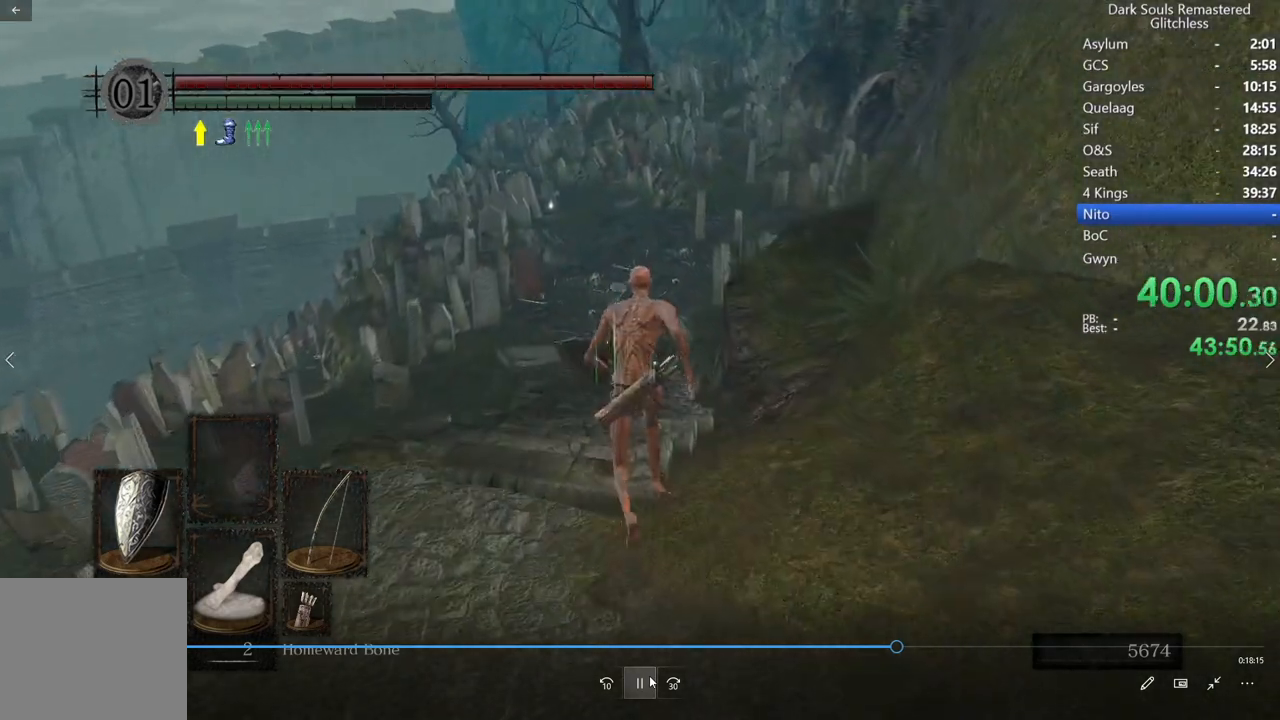
{"dt_ms": 500, "buttons": ["B"], "left_stick": "center", "right_stick": "center", "events": [[17, "right_stick", "down-right"], [183, "right_stick", "center"]]}
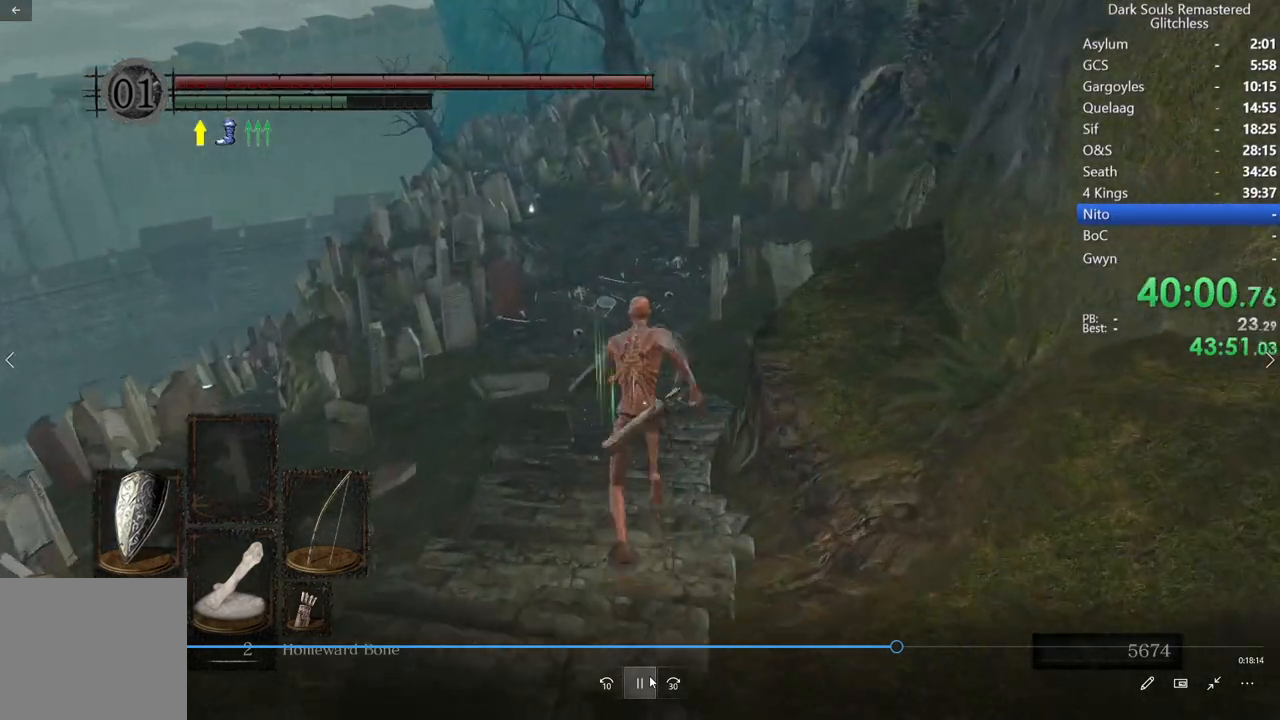
{"dt_ms": 500, "buttons": [], "left_stick": "center", "right_stick": "right", "events": [[283, "B", "up"], [350, "right_stick", "right"]]}
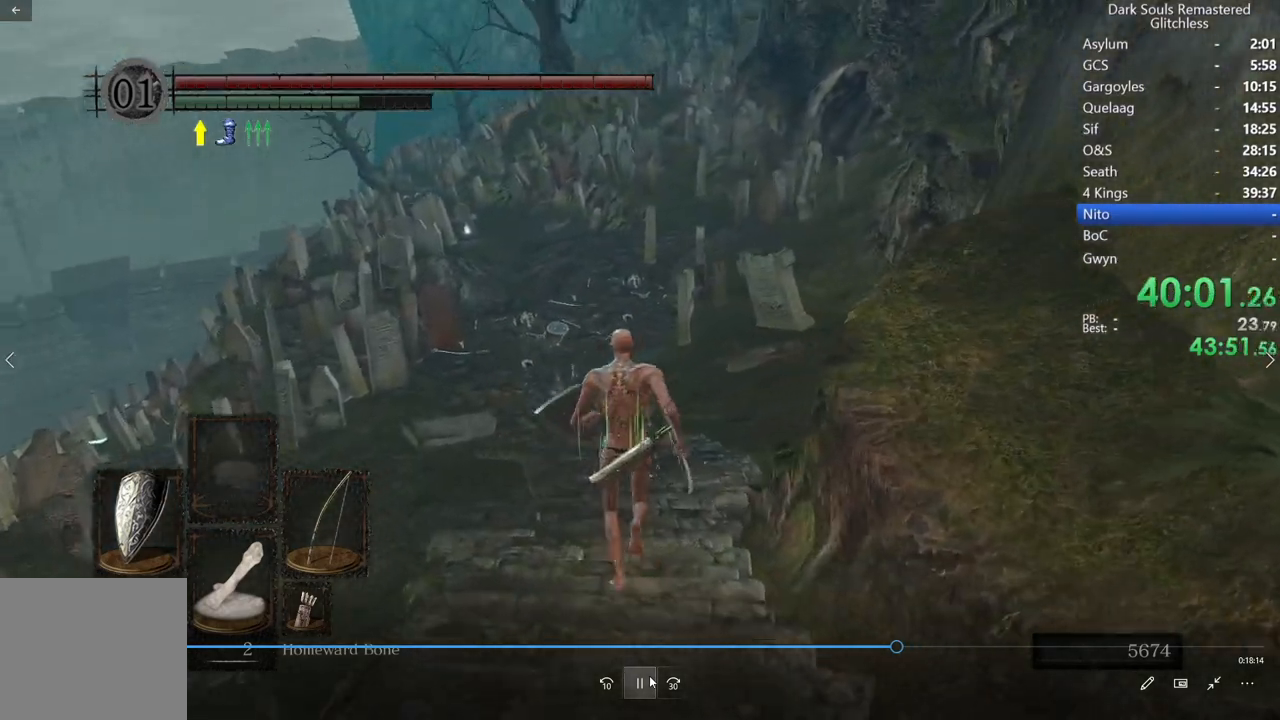
{"dt_ms": 500, "buttons": ["B"], "left_stick": "center", "right_stick": "down-left", "events": [[133, "B", "down"], [133, "R2", "down"], [133, "right_stick", "center"], [267, "R2", "up"], [350, "R2", "down"], [483, "R2", "up"], [483, "right_stick", "down-left"]]}
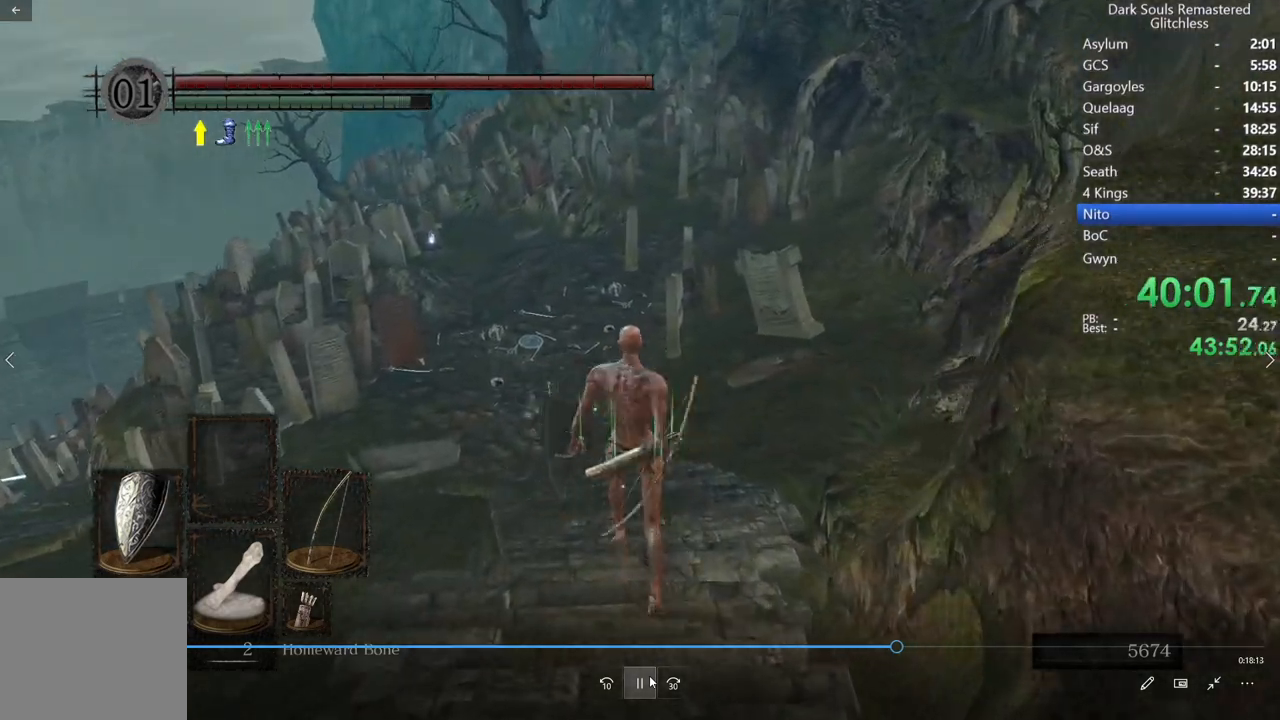
{"dt_ms": 500, "buttons": ["B"], "left_stick": "center", "right_stick": "center", "events": [[100, "right_stick", "center"]]}
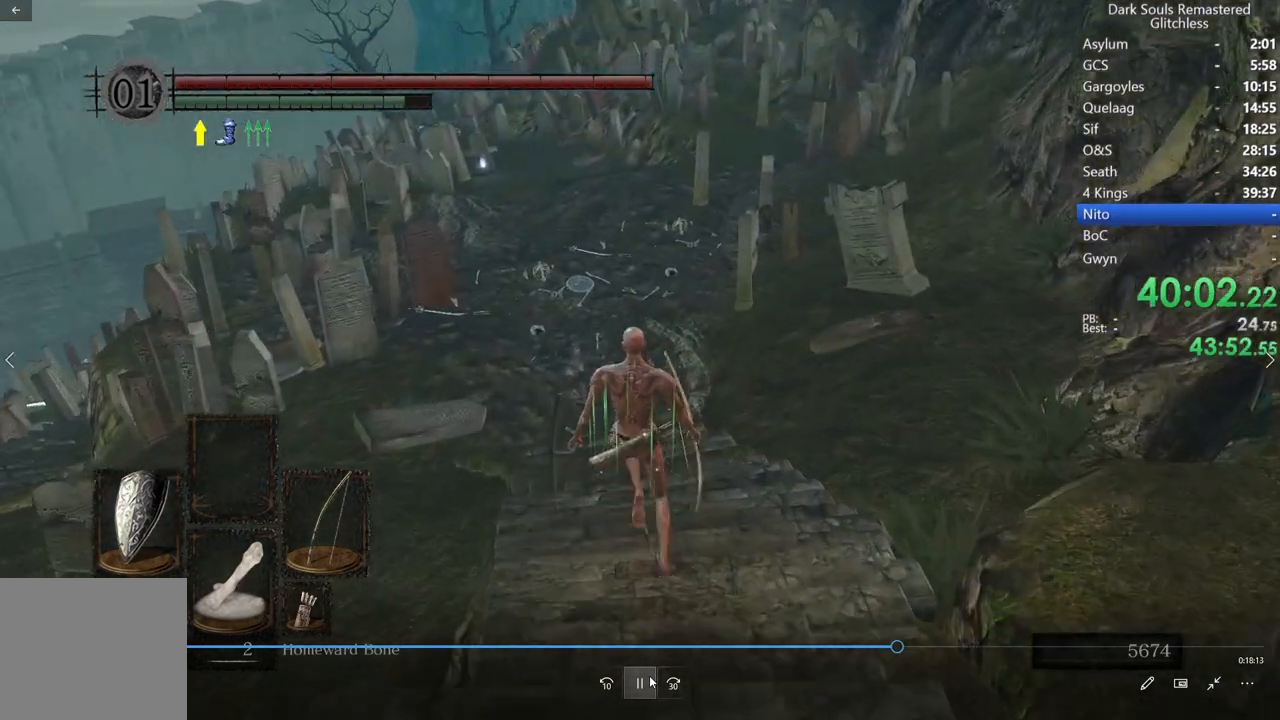
{"dt_ms": 500, "buttons": ["B"], "left_stick": "center", "right_stick": "center", "events": [[267, "right_stick", "up"], [383, "right_stick", "center"]]}
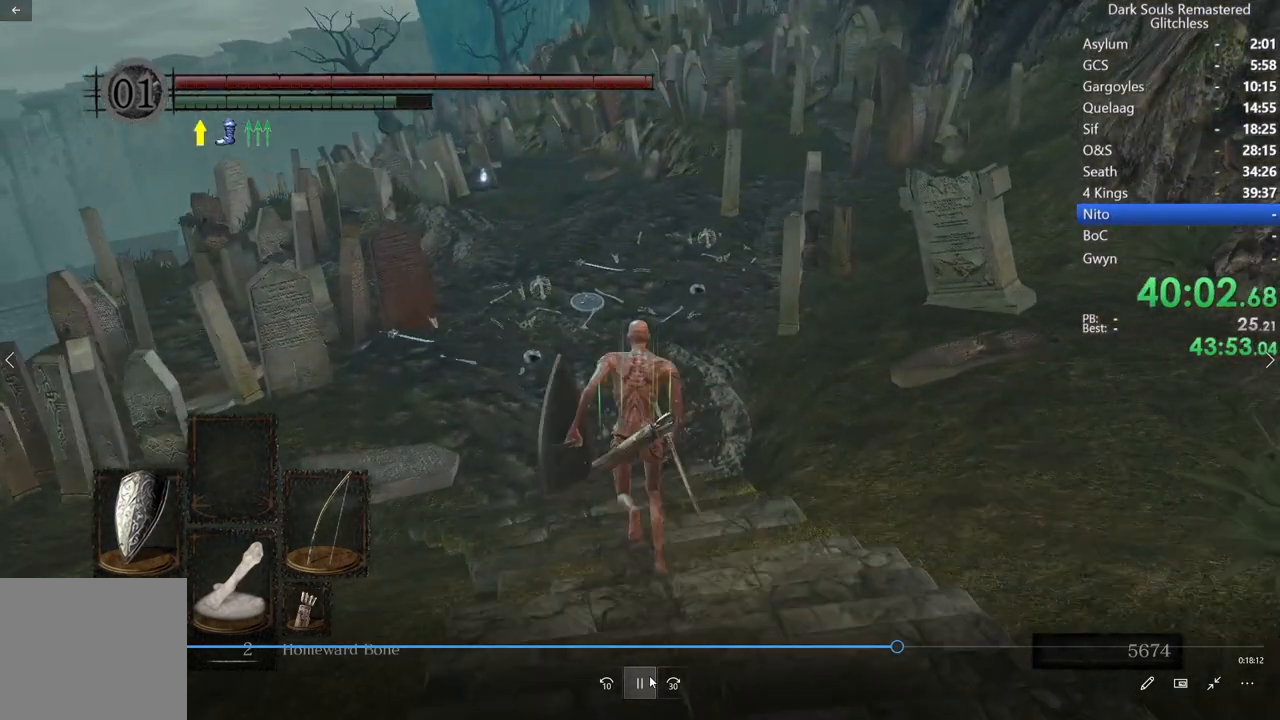
{"dt_ms": 500, "buttons": ["B"], "left_stick": "center", "right_stick": "left", "events": [[417, "right_stick", "left"]]}
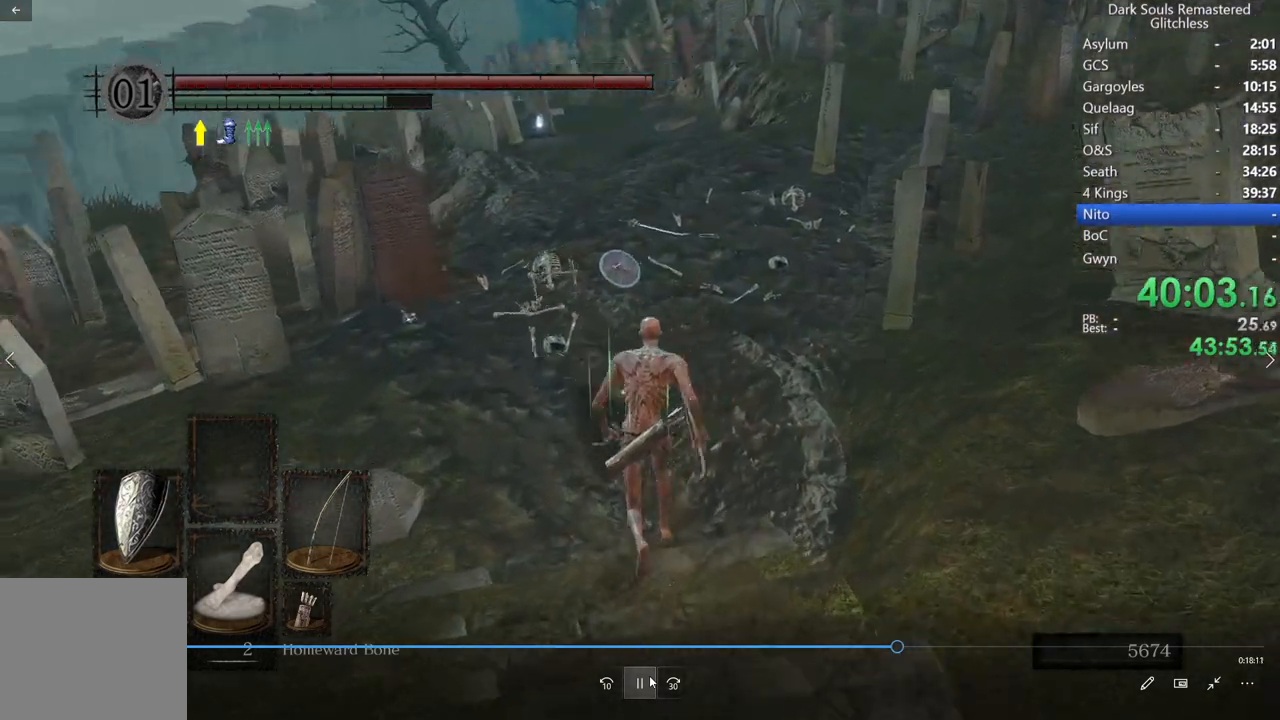
{"dt_ms": 500, "buttons": ["B"], "left_stick": "center", "right_stick": "center", "events": [[33, "right_stick", "center"]]}
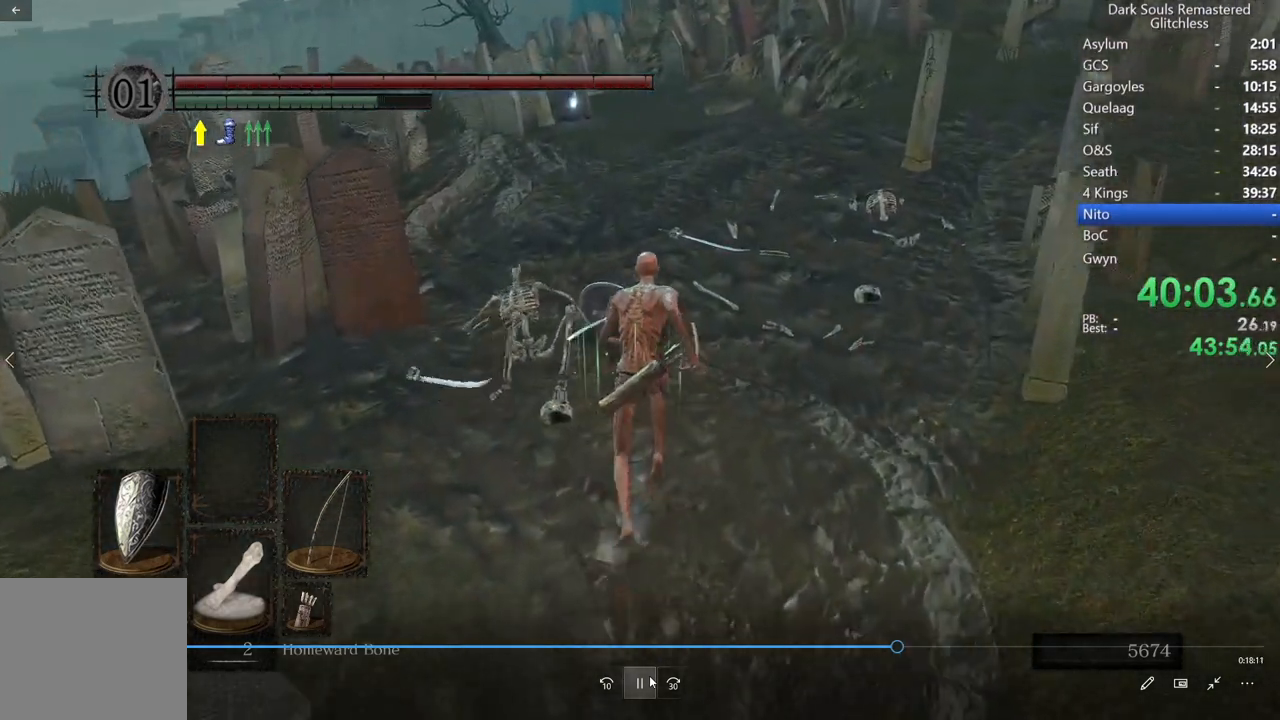
{"dt_ms": 500, "buttons": ["B"], "left_stick": "center", "right_stick": "center", "events": []}
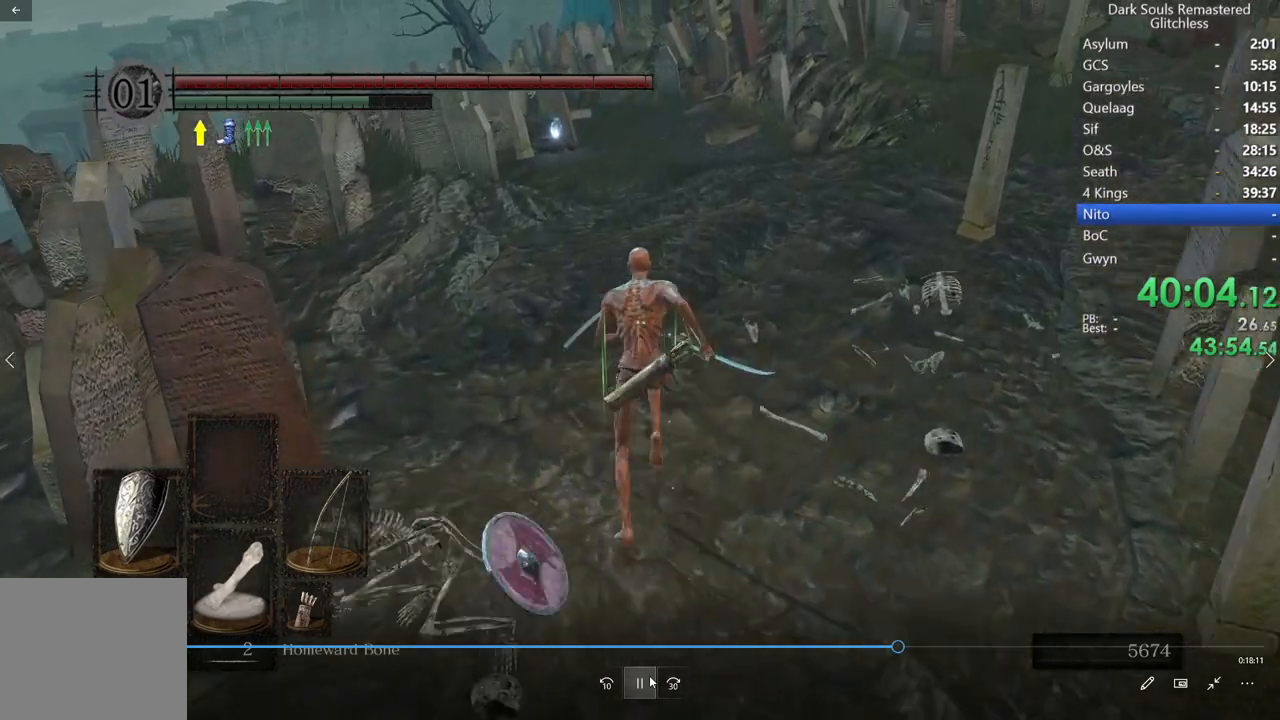
{"dt_ms": 500, "buttons": ["B"], "left_stick": "center", "right_stick": "center", "events": [[200, "right_stick", "down-right"], [300, "right_stick", "center"]]}
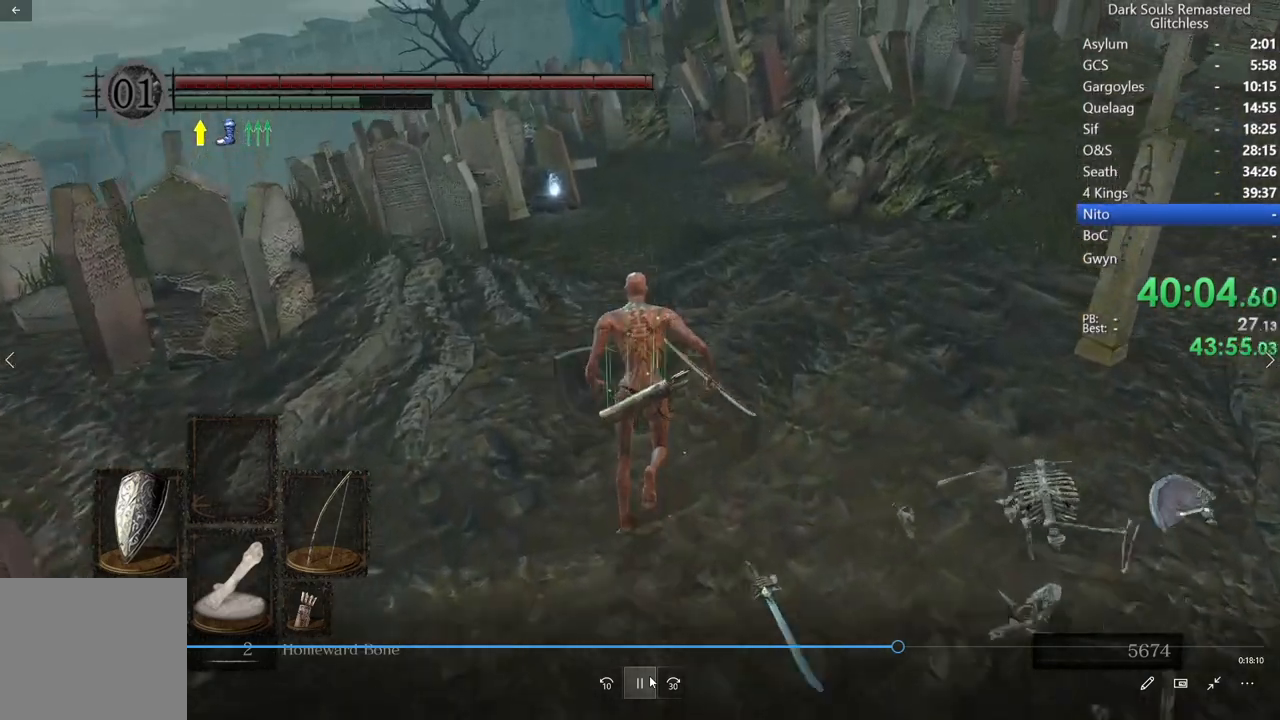
{"dt_ms": 500, "buttons": ["B"], "left_stick": "center", "right_stick": "center", "events": []}
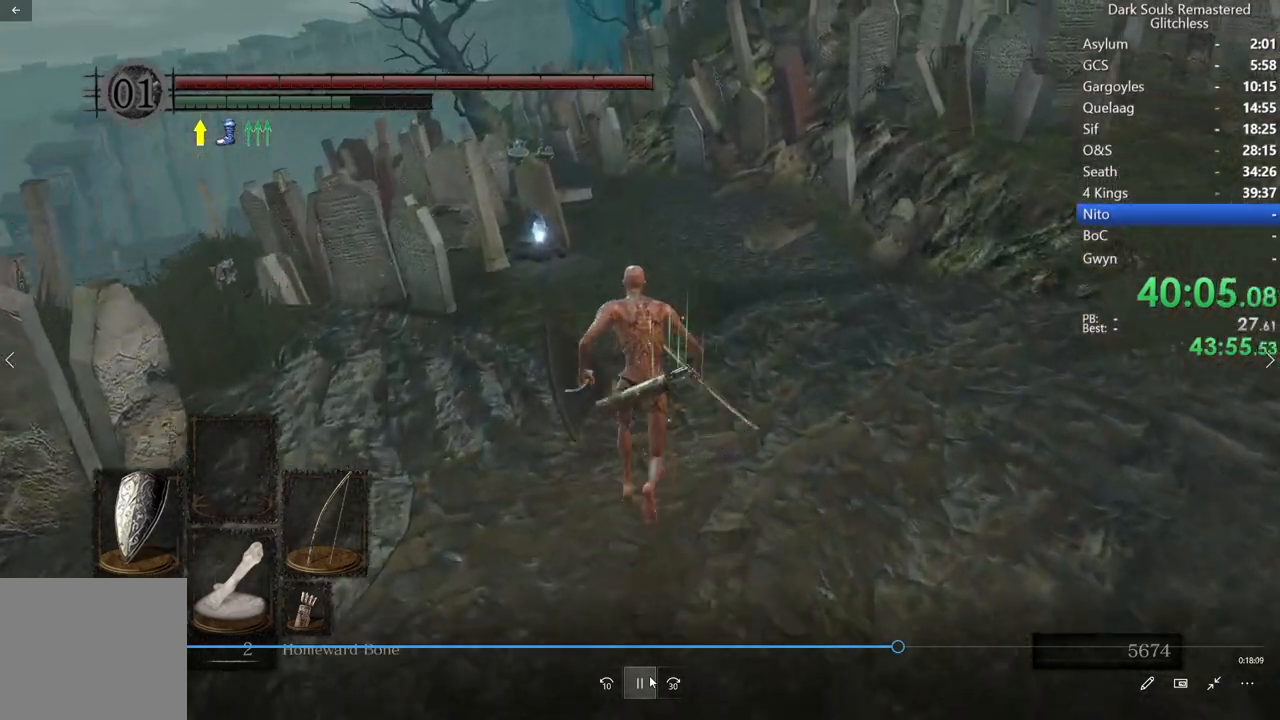
{"dt_ms": 500, "buttons": [], "left_stick": "center", "right_stick": "center", "events": [[383, "B", "up"]]}
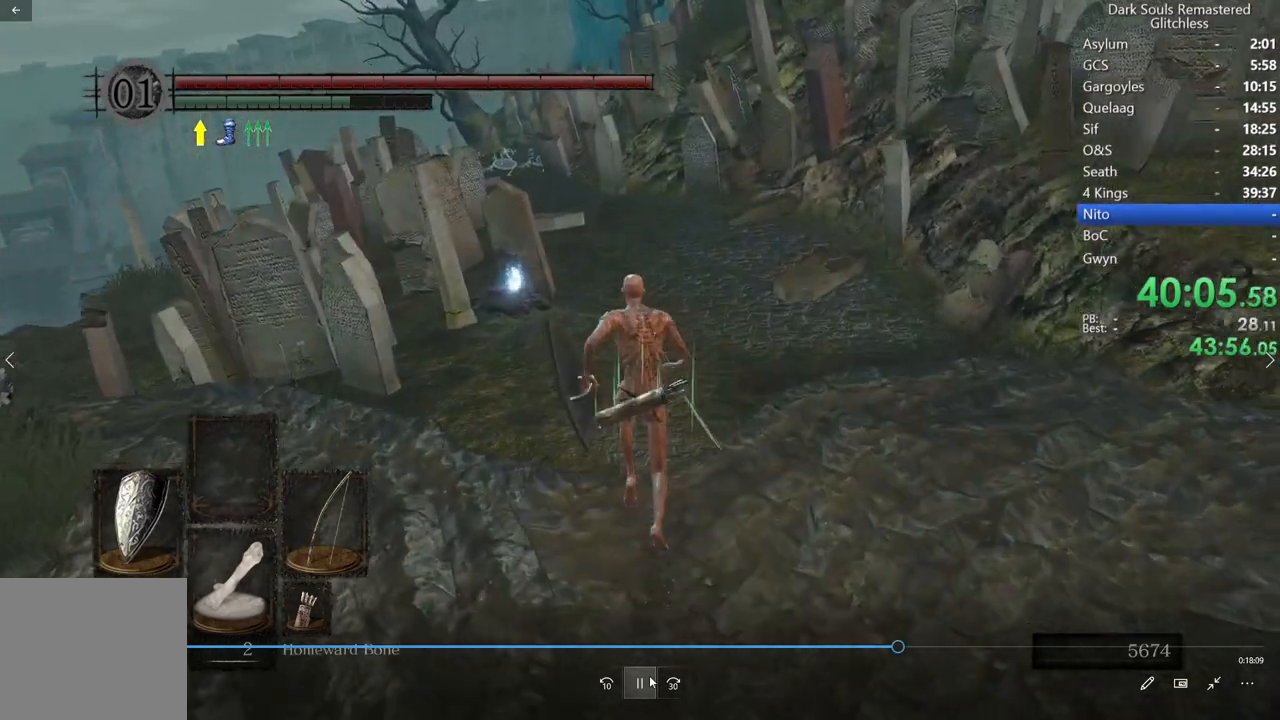
{"dt_ms": 500, "buttons": ["B"], "left_stick": "center", "right_stick": "center"}
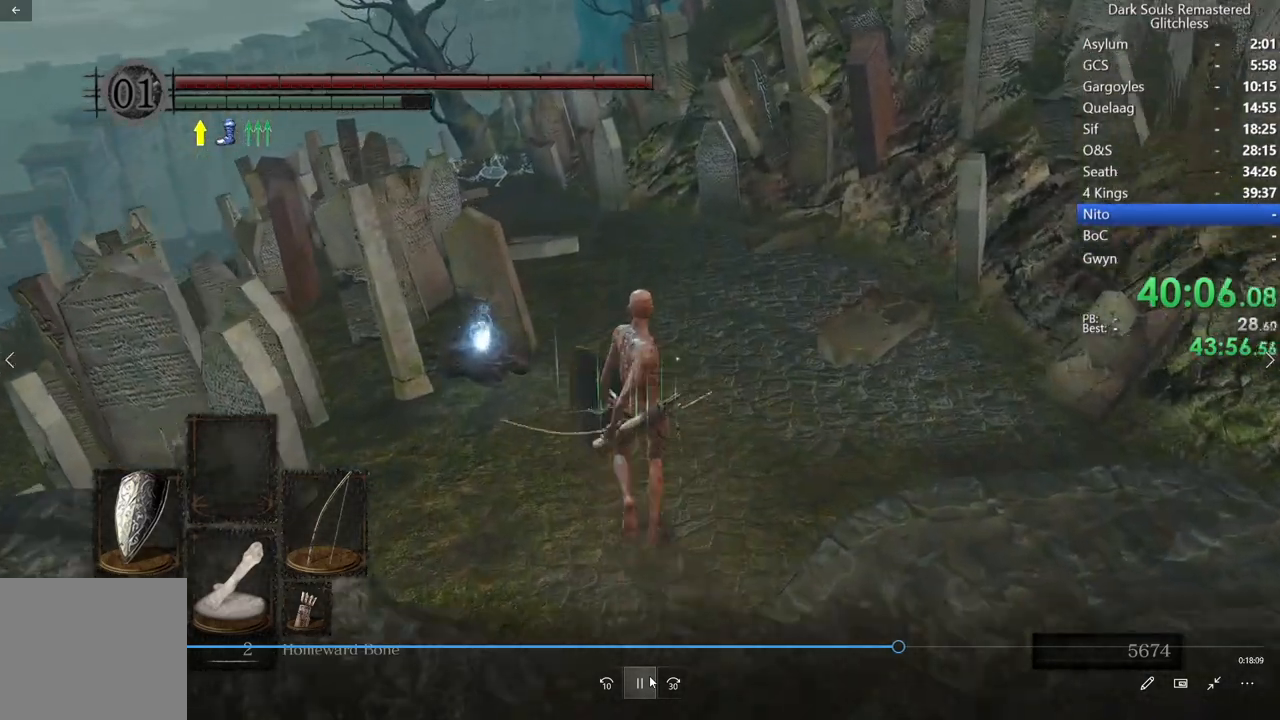
{"dt_ms": 500, "buttons": ["B"], "left_stick": "center", "right_stick": "center", "events": [[17, "R2", "down"], [133, "R2", "up"], [183, "right_stick", "down-left"], [433, "right_stick", "center"]]}
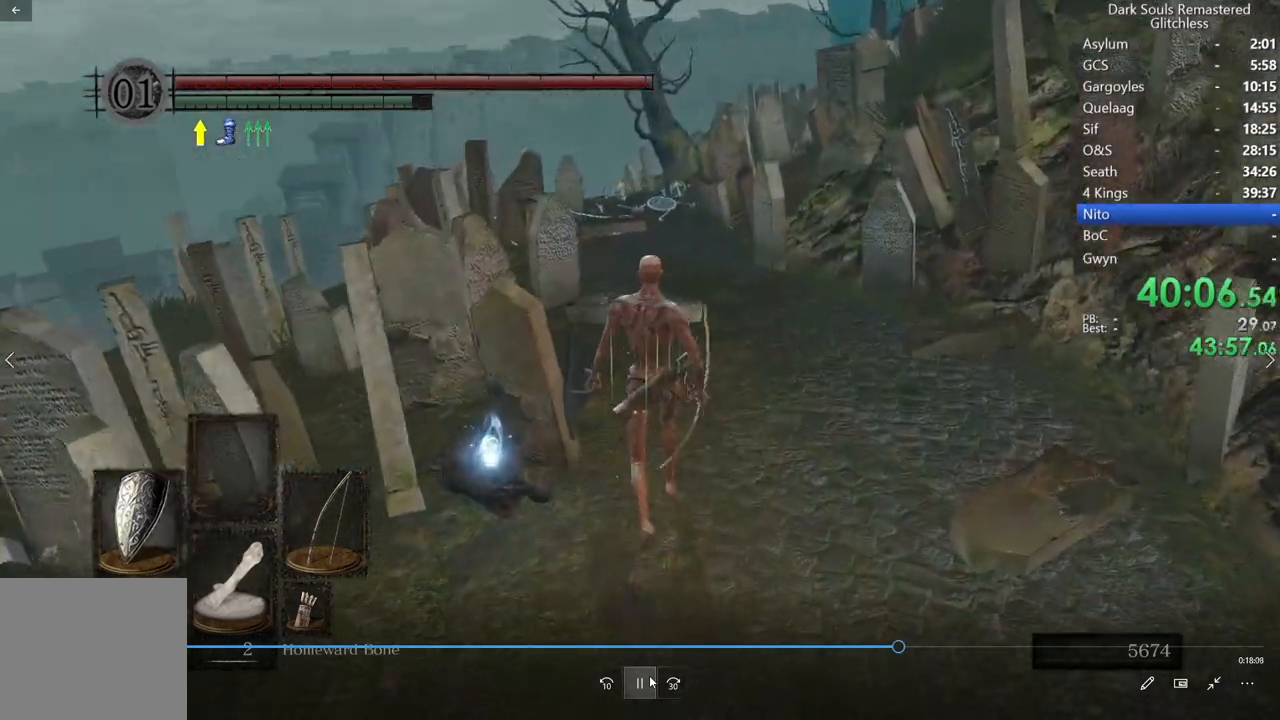
{"dt_ms": 500, "buttons": ["B"], "left_stick": "center", "right_stick": "center", "events": [[267, "right_stick", "down"], [417, "right_stick", "center"]]}
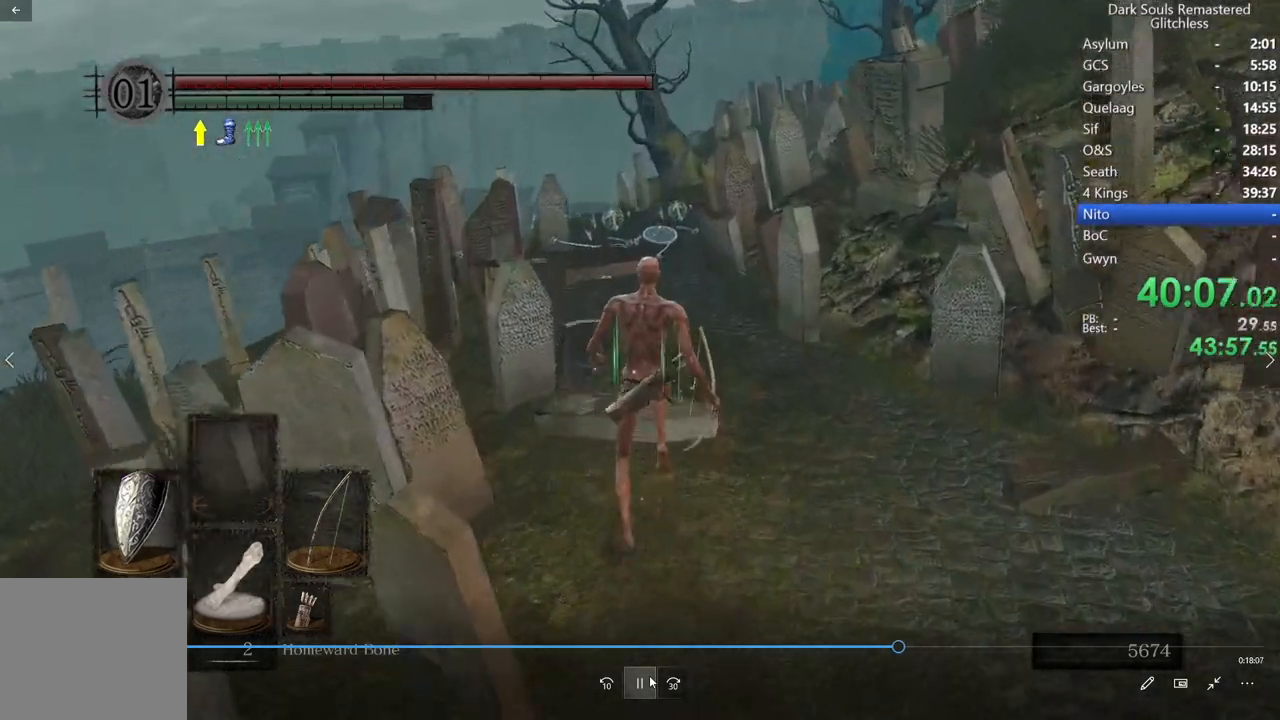
{"dt_ms": 500, "buttons": ["B"], "left_stick": "center", "right_stick": "down", "events": [[33, "right_stick", "down"], [267, "right_stick", "center"], [467, "right_stick", "down"]]}
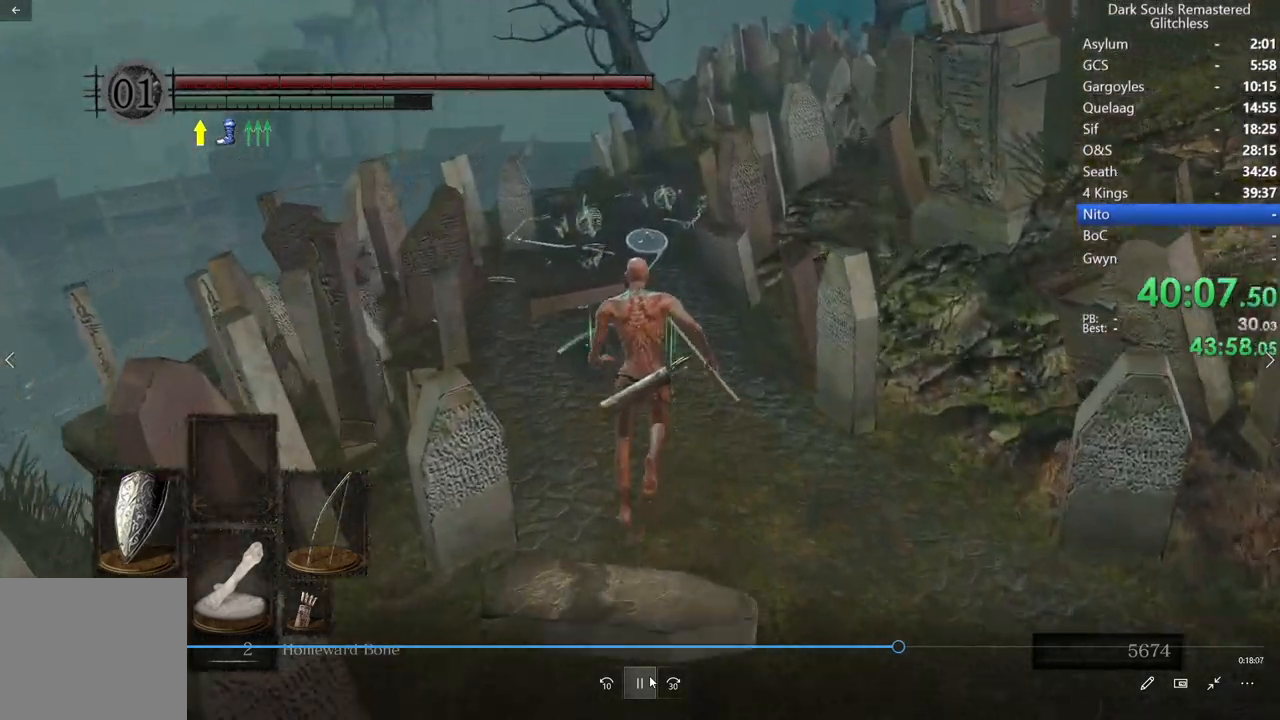
{"dt_ms": 500, "buttons": ["B"], "left_stick": "center", "right_stick": "center", "events": [[133, "right_stick", "center"]]}